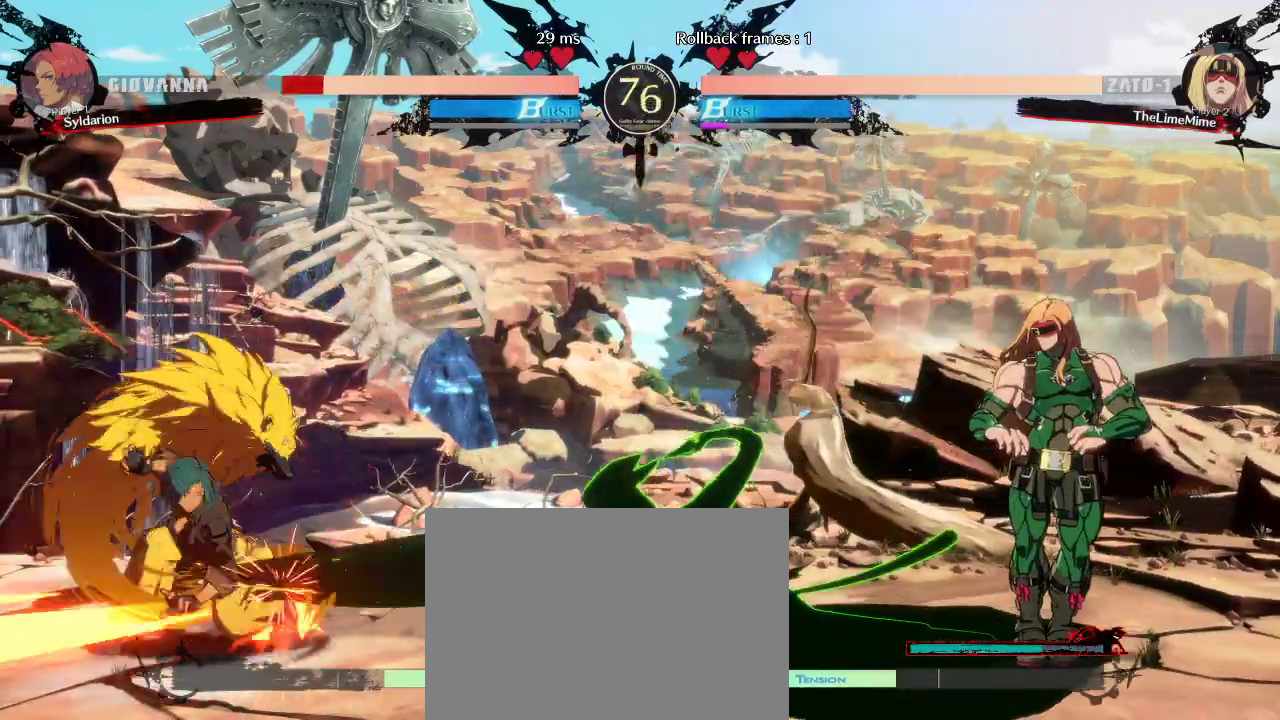
Gameplay with a controller (arcade stick); each line is a JSON object with the inputs held at the frame after it. "events" lists button and stick changes between this image and that frame as [ms after this image, input, new state], when the widget could be followed in between. Not read: L3 R3 other_buttons.
{"buttons": [], "left_stick": "right", "events": [[167, "left_stick", "down"], [267, "left_stick", "center"], [350, "left_stick", "up-right"], [400, "left_stick", "right"]]}
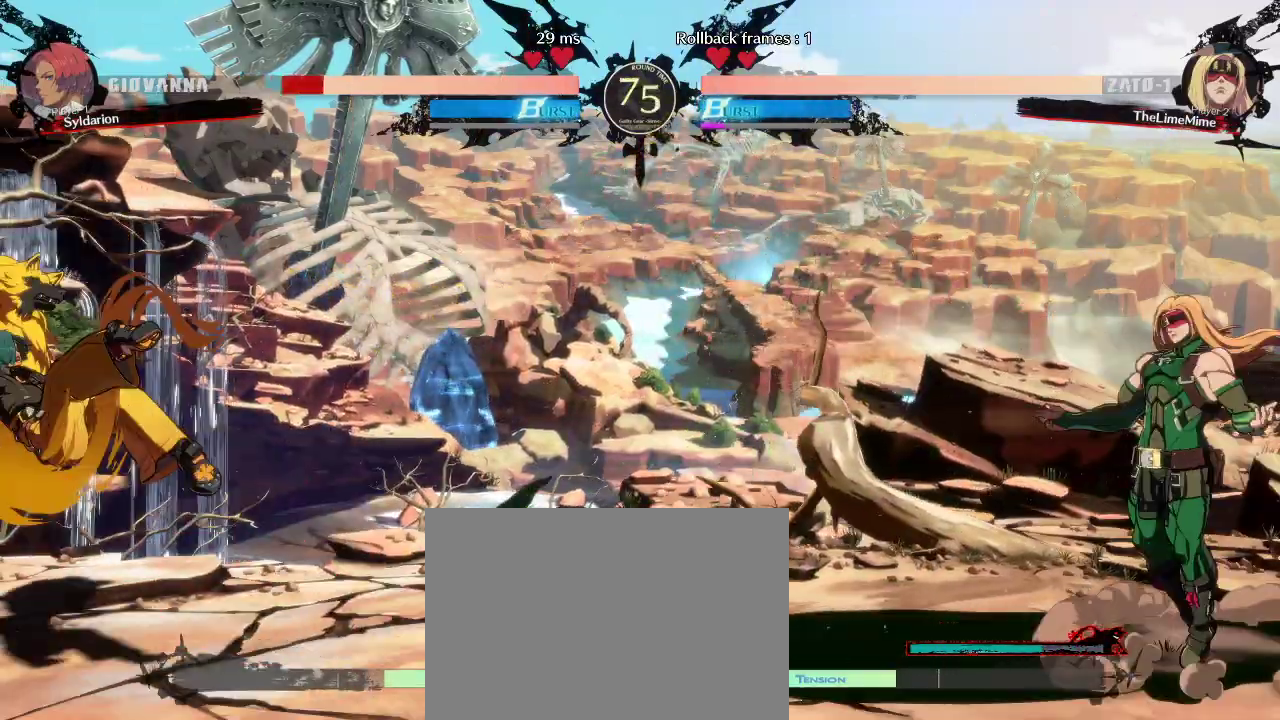
{"buttons": [], "left_stick": "right", "events": []}
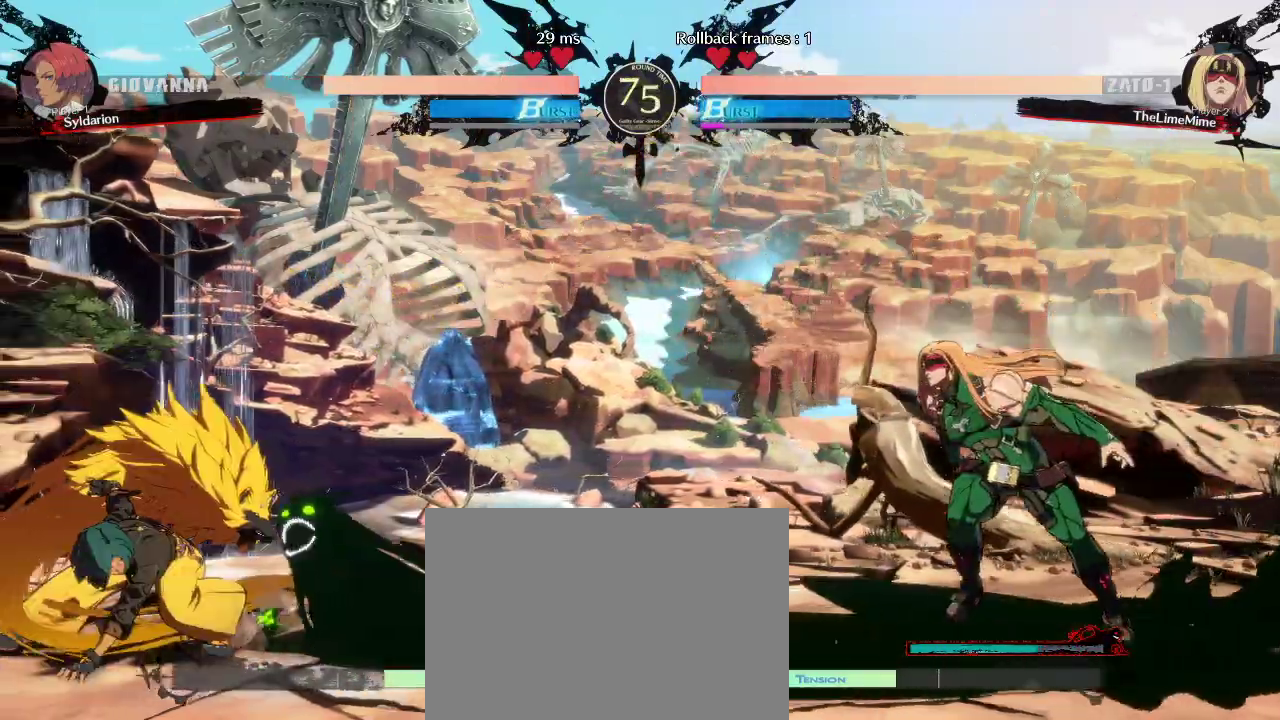
{"buttons": [], "left_stick": "right", "events": [[150, "left_stick", "up"], [300, "left_stick", "right"]]}
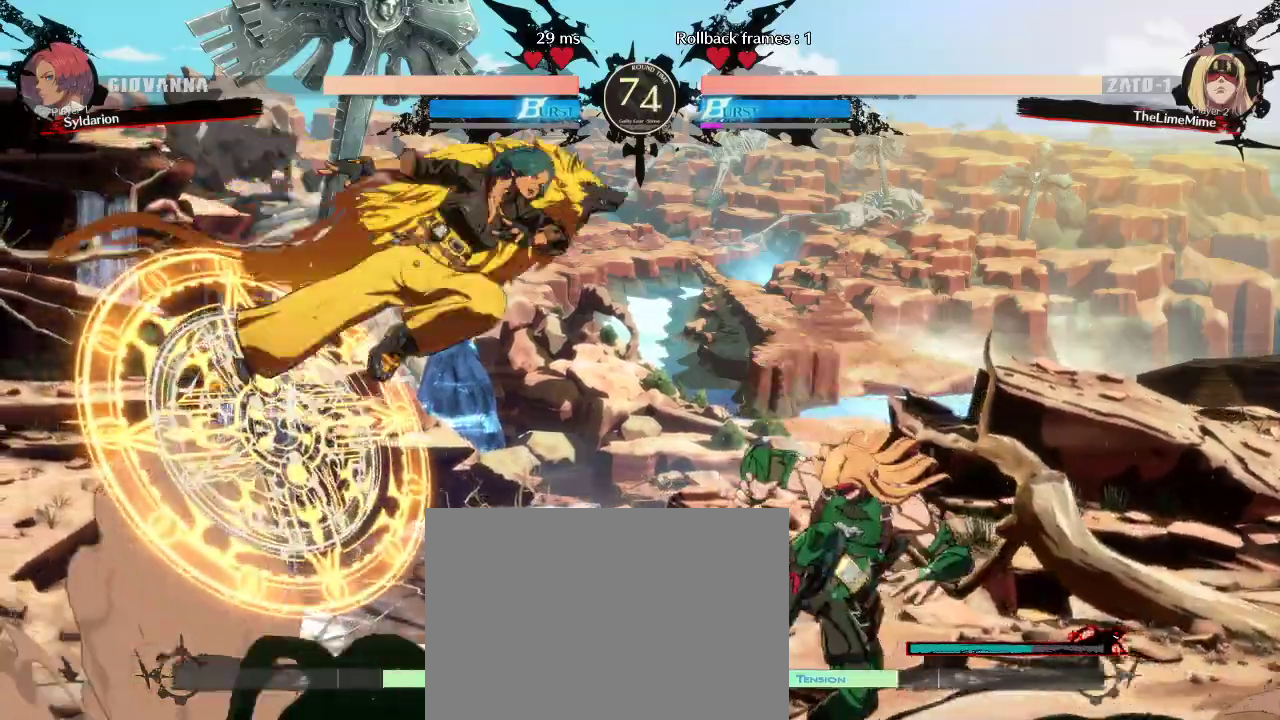
{"buttons": [], "left_stick": "right", "events": []}
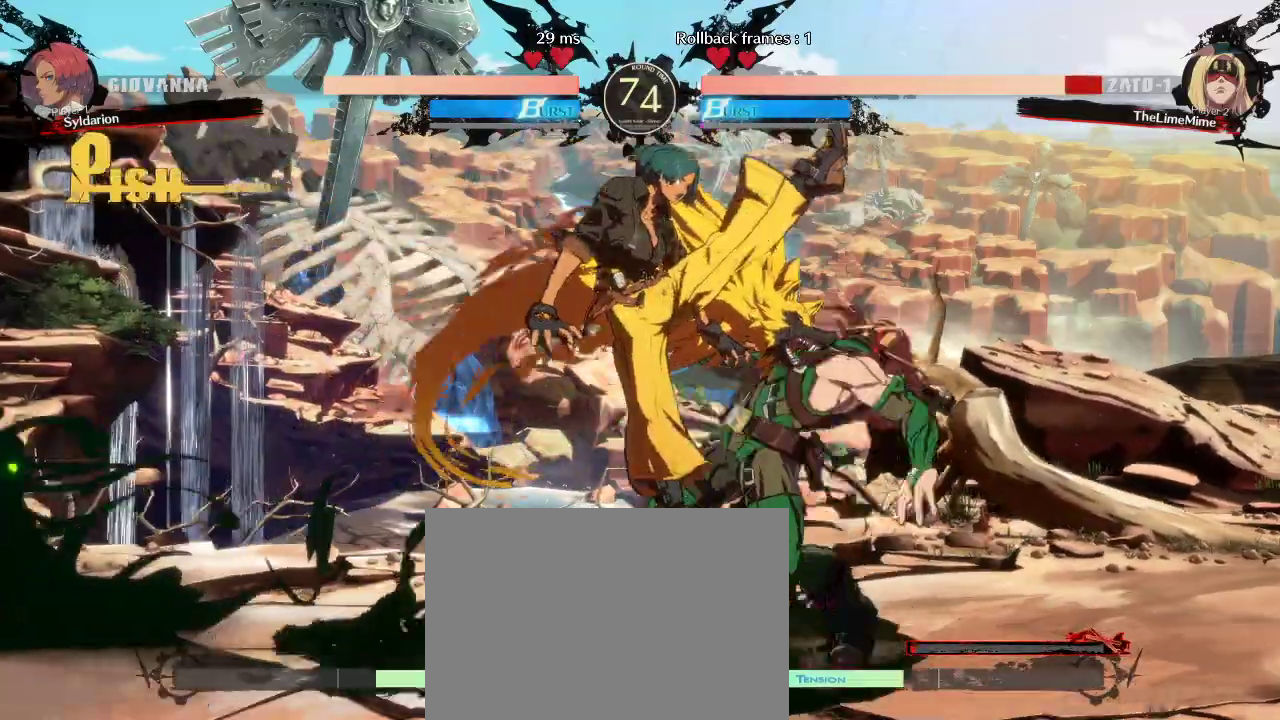
{"buttons": [], "left_stick": "right", "events": []}
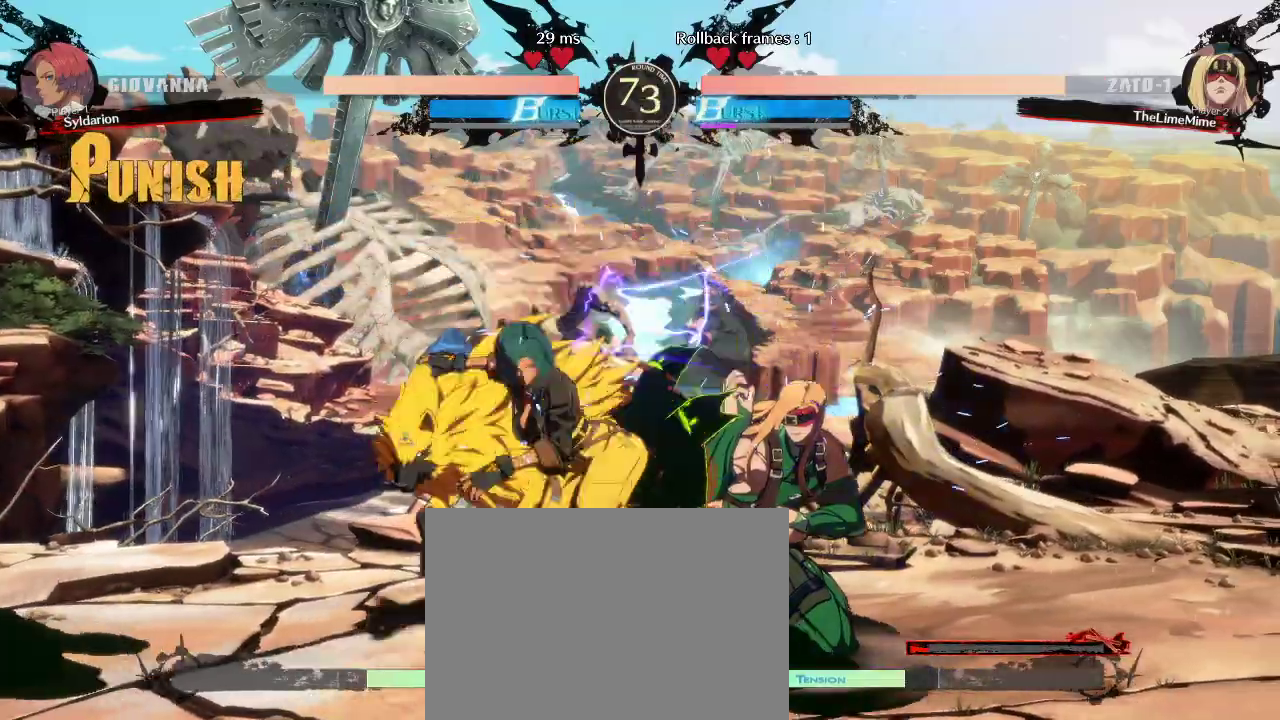
{"buttons": [], "left_stick": "down", "events": [[167, "left_stick", "center"], [400, "left_stick", "down"]]}
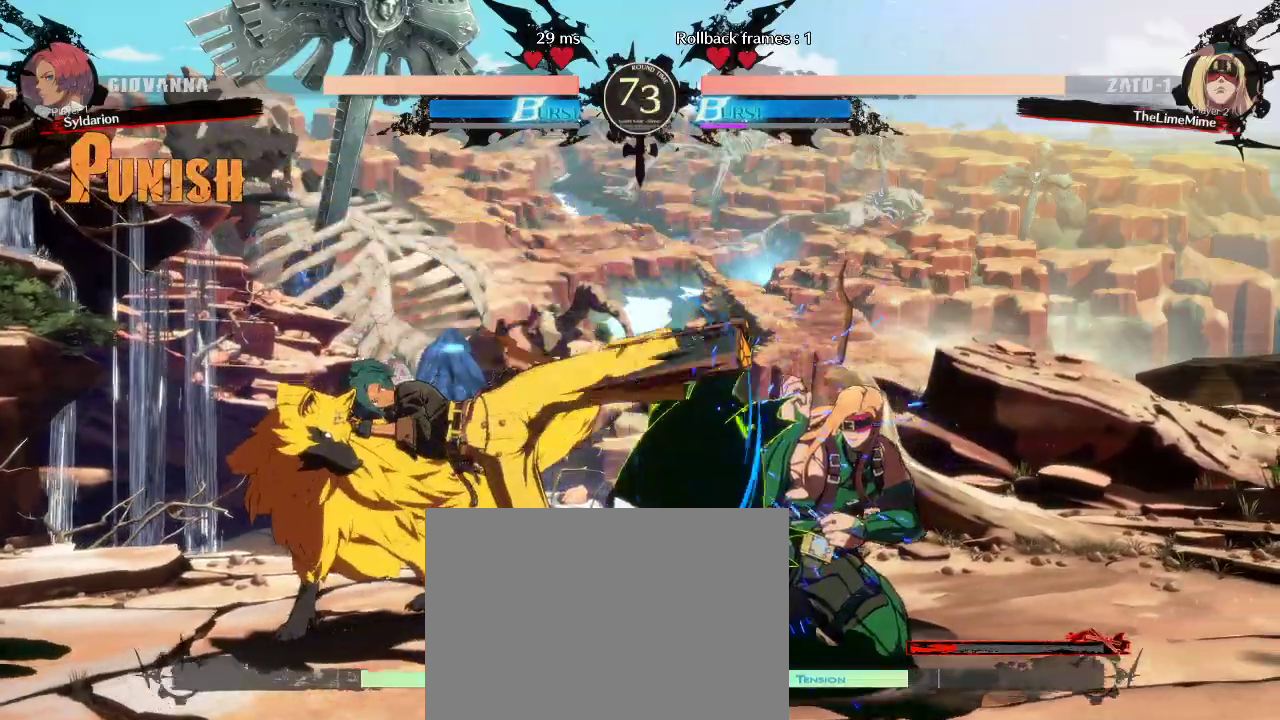
{"buttons": [], "left_stick": "left", "events": [[83, "left_stick", "left"]]}
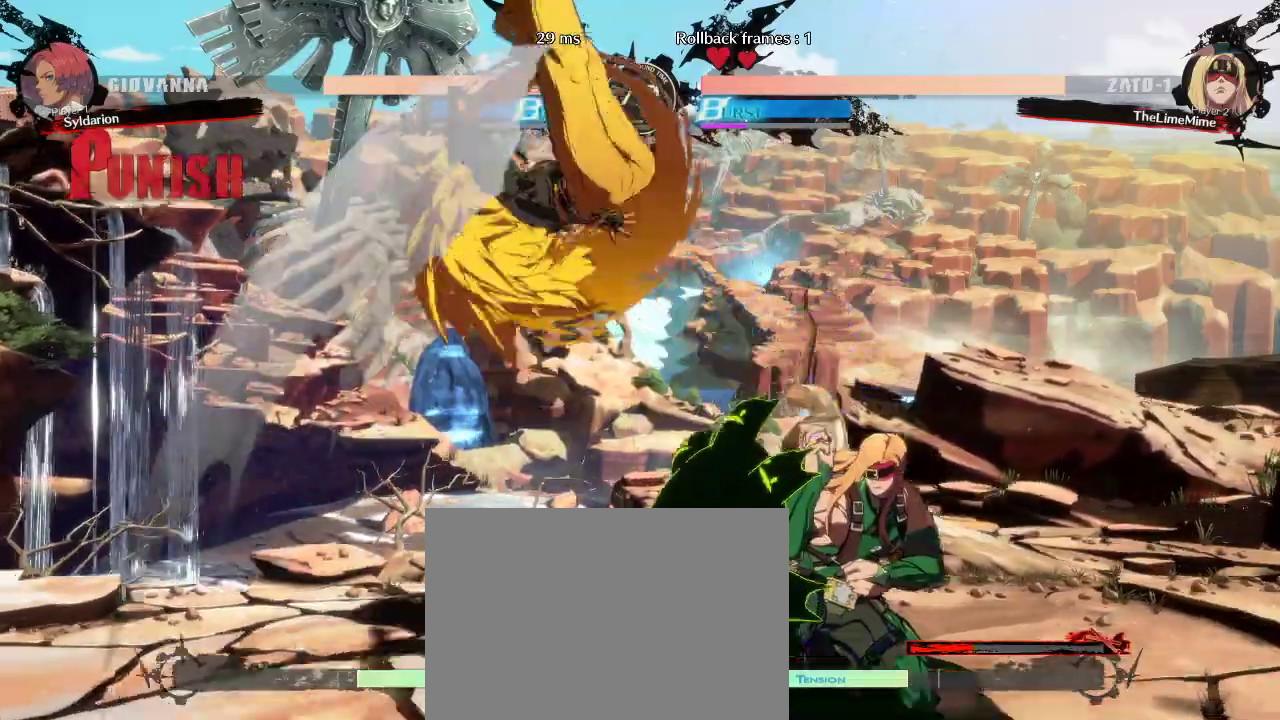
{"buttons": [], "left_stick": "center", "events": [[283, "left_stick", "center"]]}
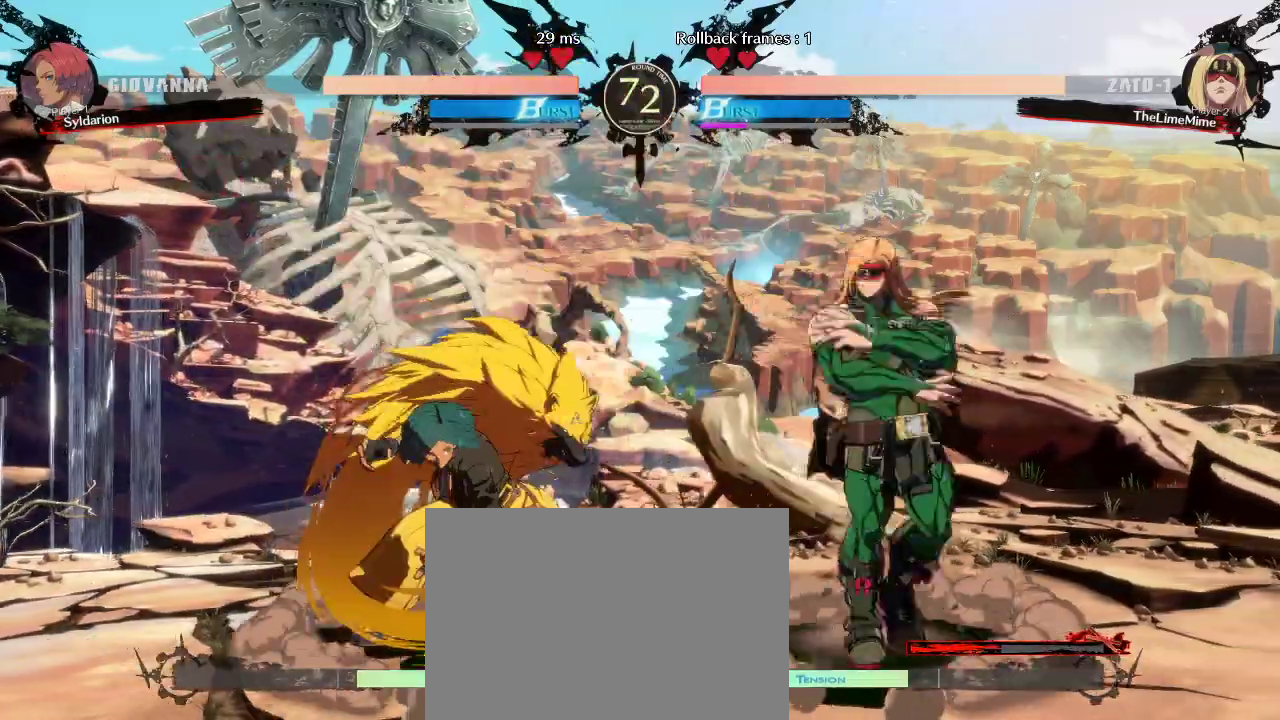
{"buttons": [], "left_stick": "left", "events": [[100, "left_stick", "left"], [317, "left_stick", "down-left"], [483, "left_stick", "left"]]}
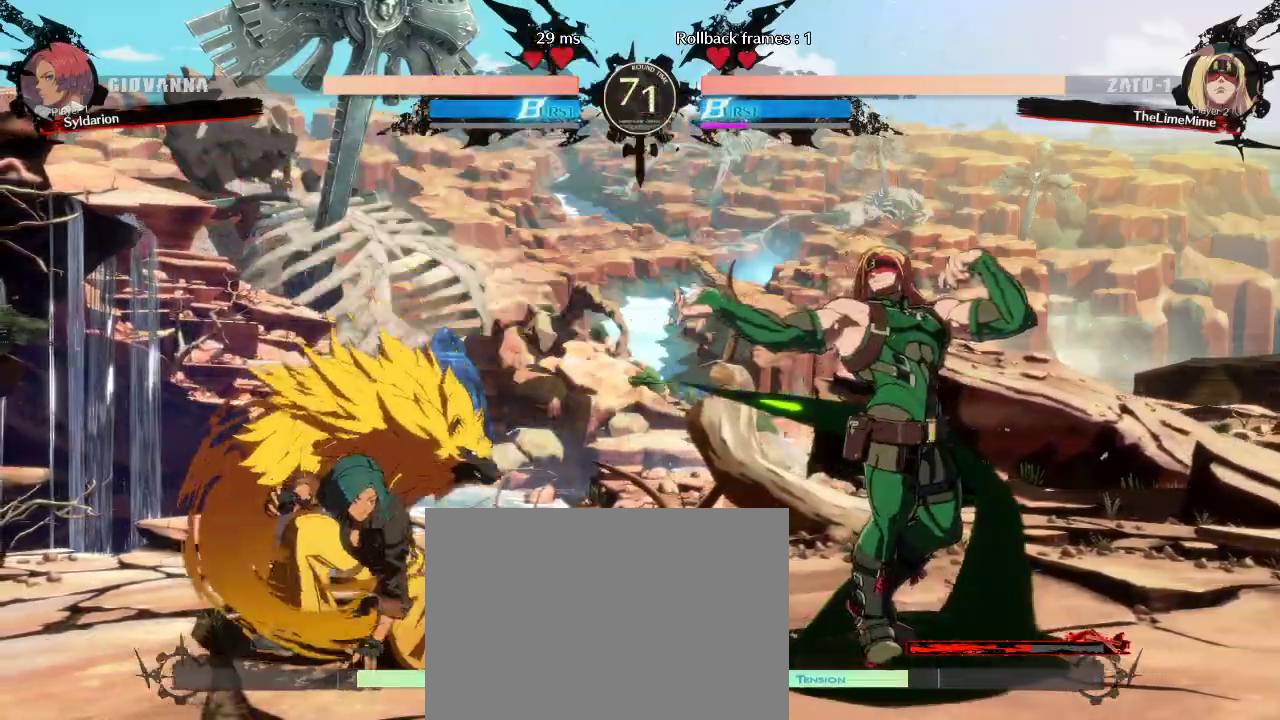
{"buttons": [], "left_stick": "down", "events": [[183, "left_stick", "right"], [333, "left_stick", "down"]]}
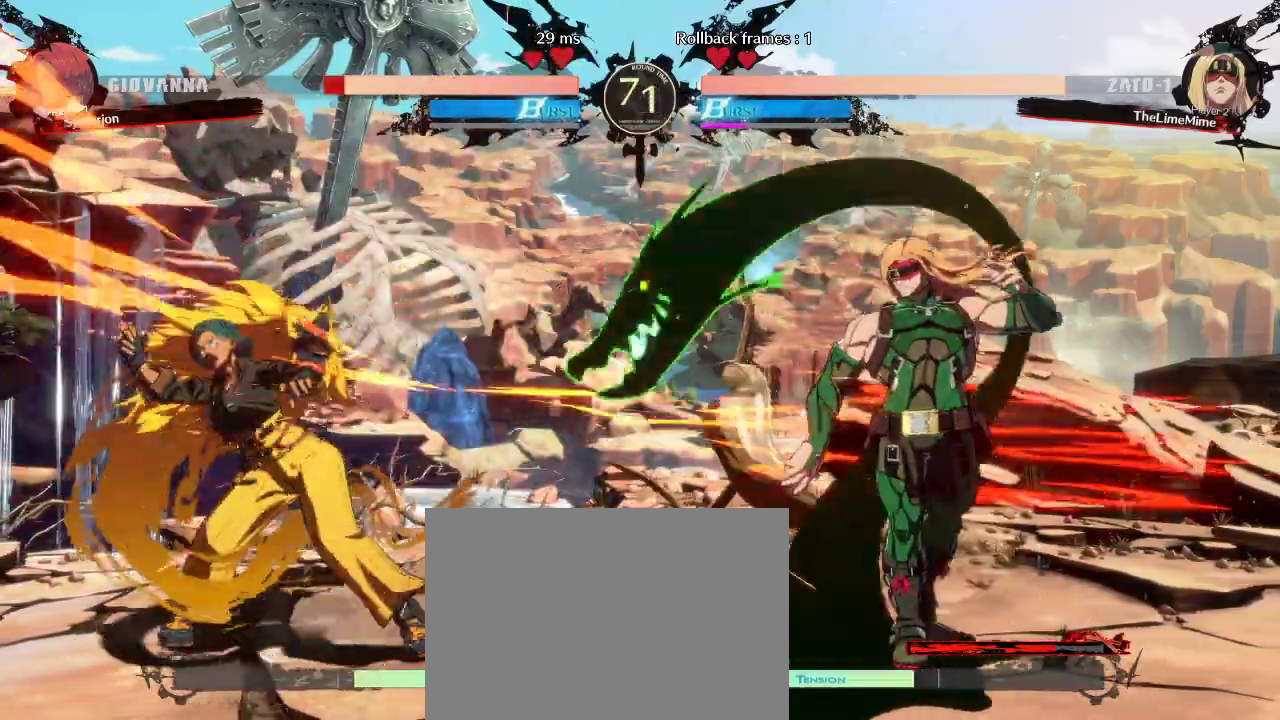
{"buttons": [], "left_stick": "down-left", "events": [[167, "left_stick", "down-left"]]}
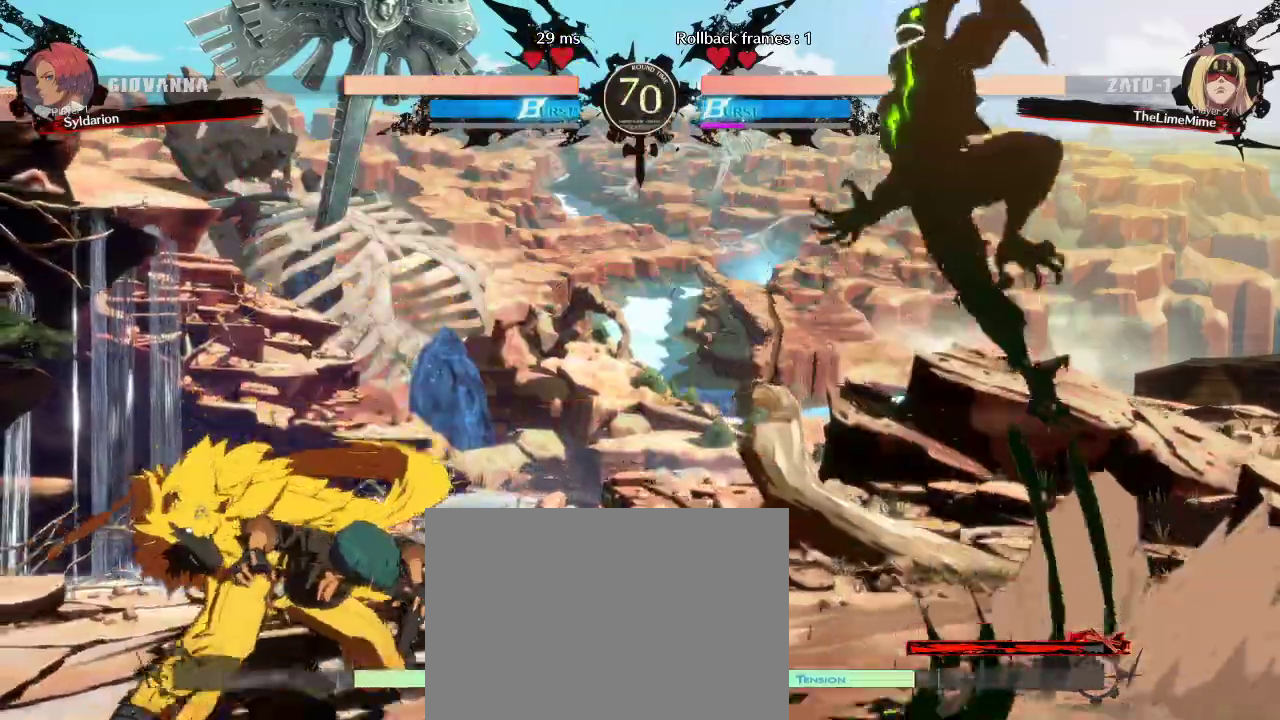
{"buttons": [], "left_stick": "left", "events": [[33, "left_stick", "down"], [333, "left_stick", "left"]]}
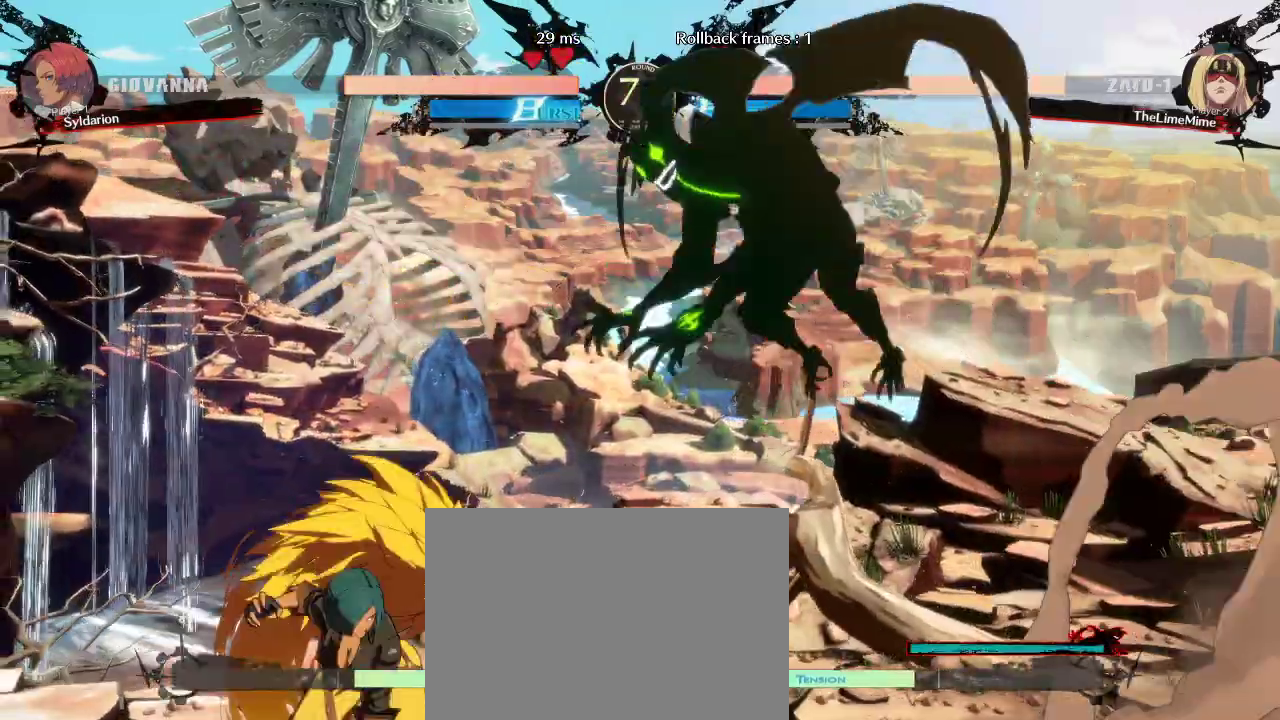
{"buttons": [], "left_stick": "left", "events": []}
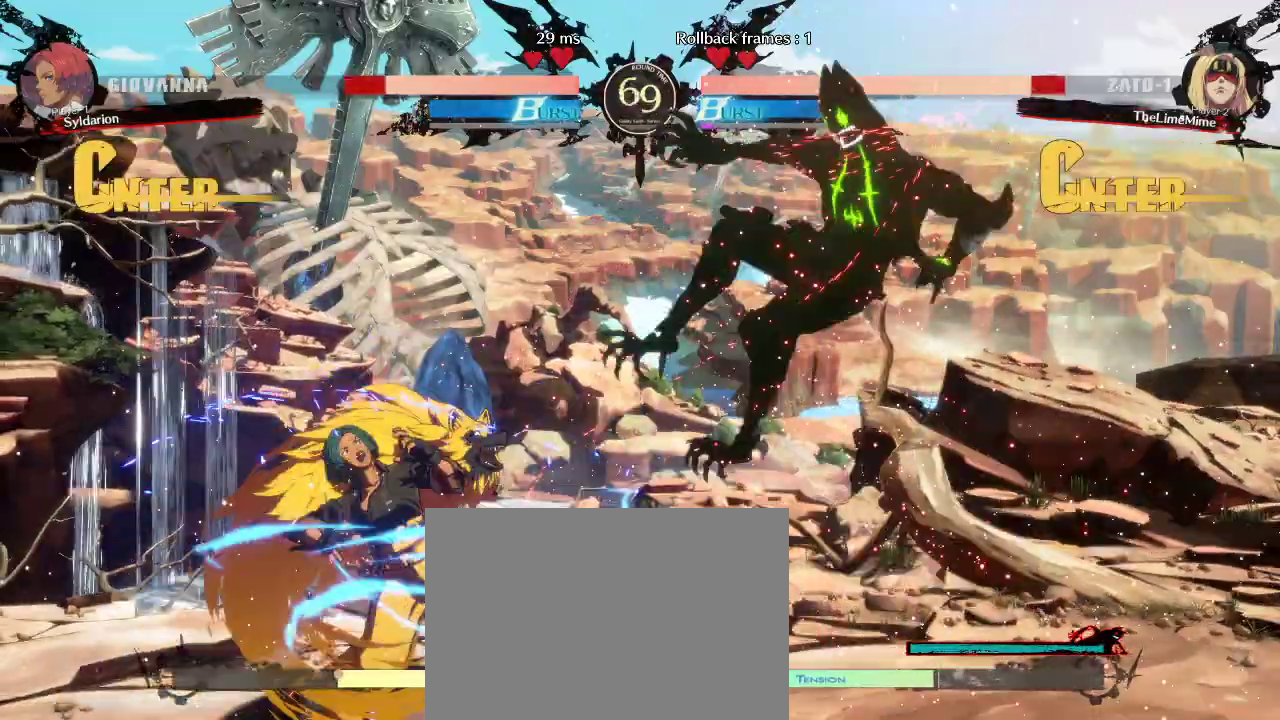
{"buttons": [], "left_stick": "right", "events": [[33, "left_stick", "center"], [250, "left_stick", "left"], [383, "left_stick", "right"]]}
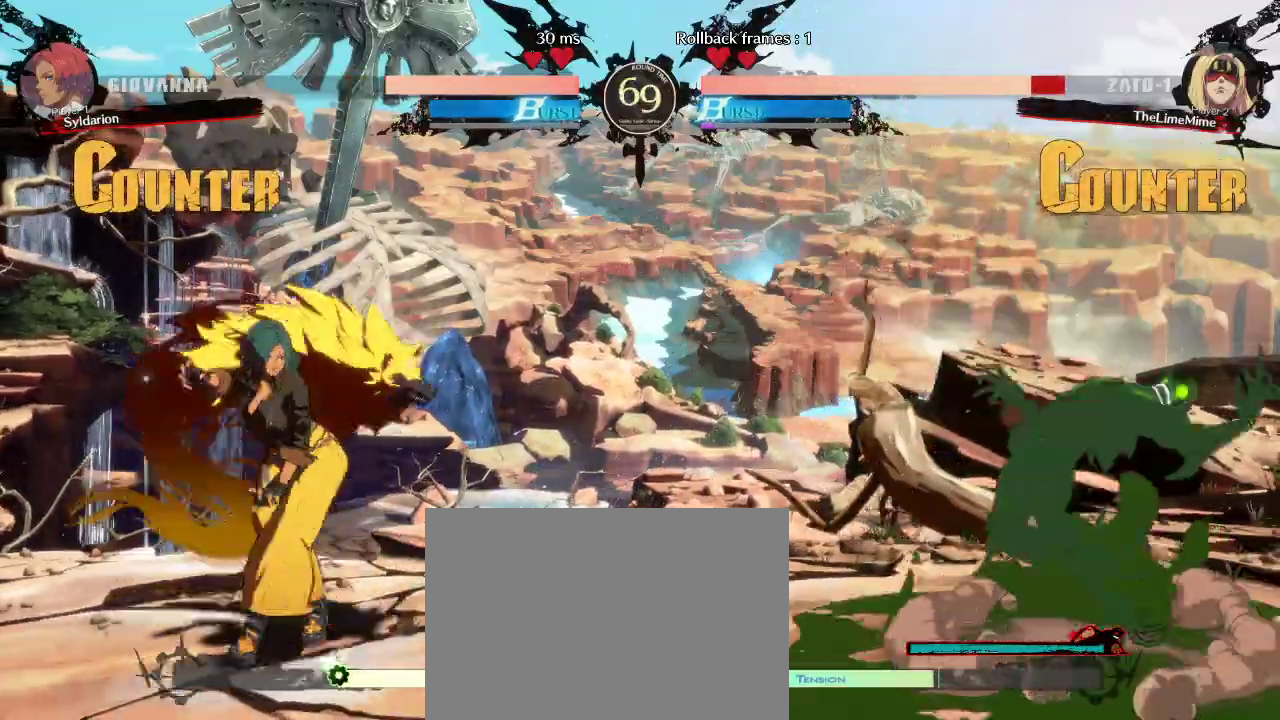
{"buttons": [], "left_stick": "right", "events": []}
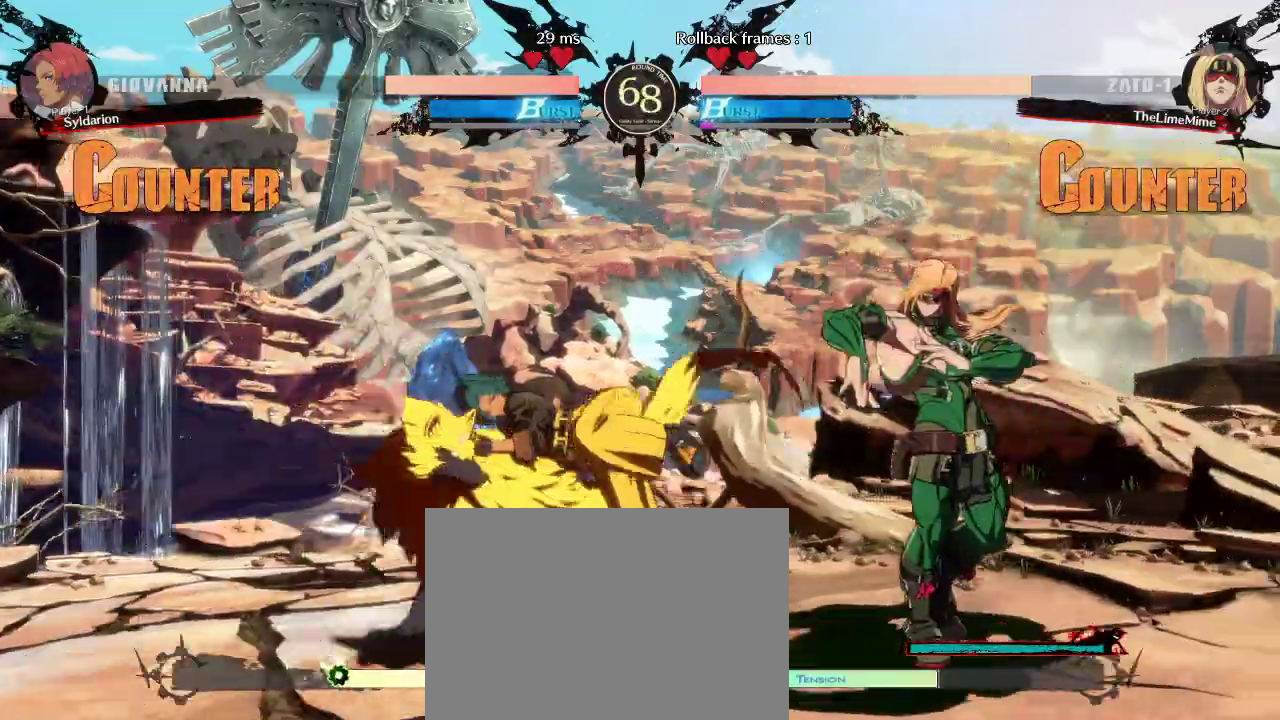
{"buttons": [], "left_stick": "down", "events": [[300, "left_stick", "center"], [417, "left_stick", "down"]]}
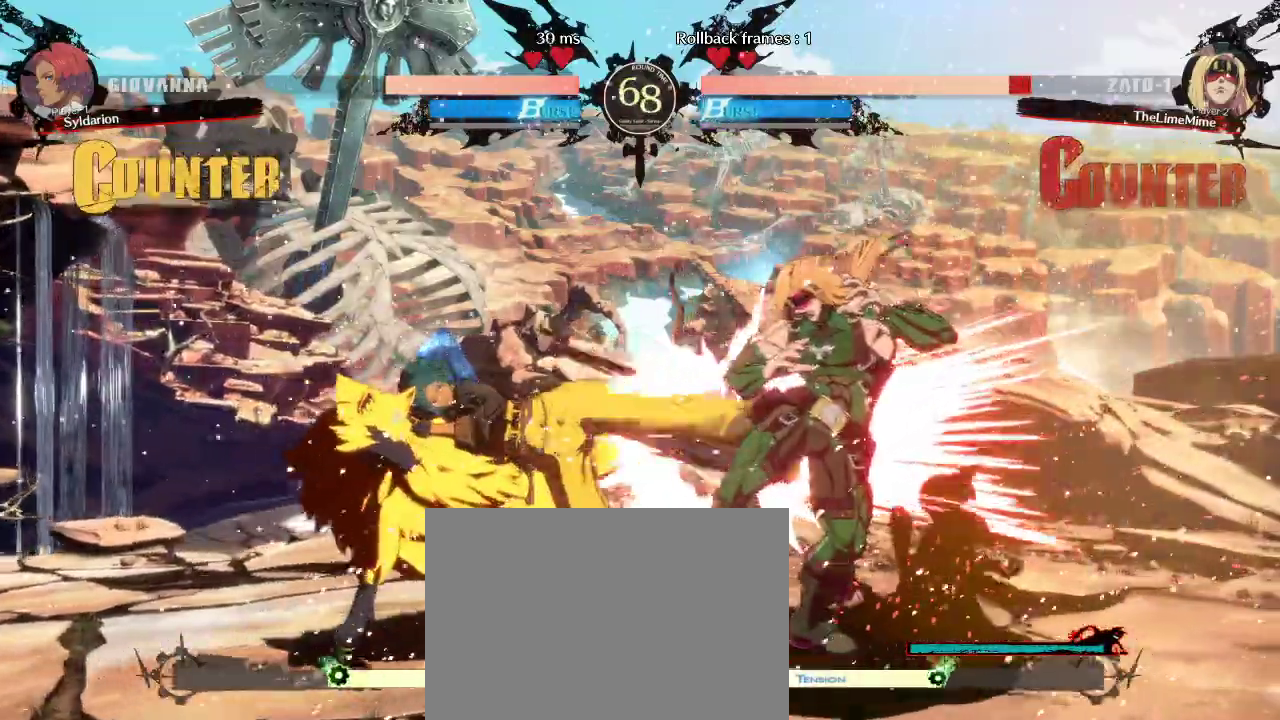
{"buttons": [], "left_stick": "left", "events": [[117, "left_stick", "left"]]}
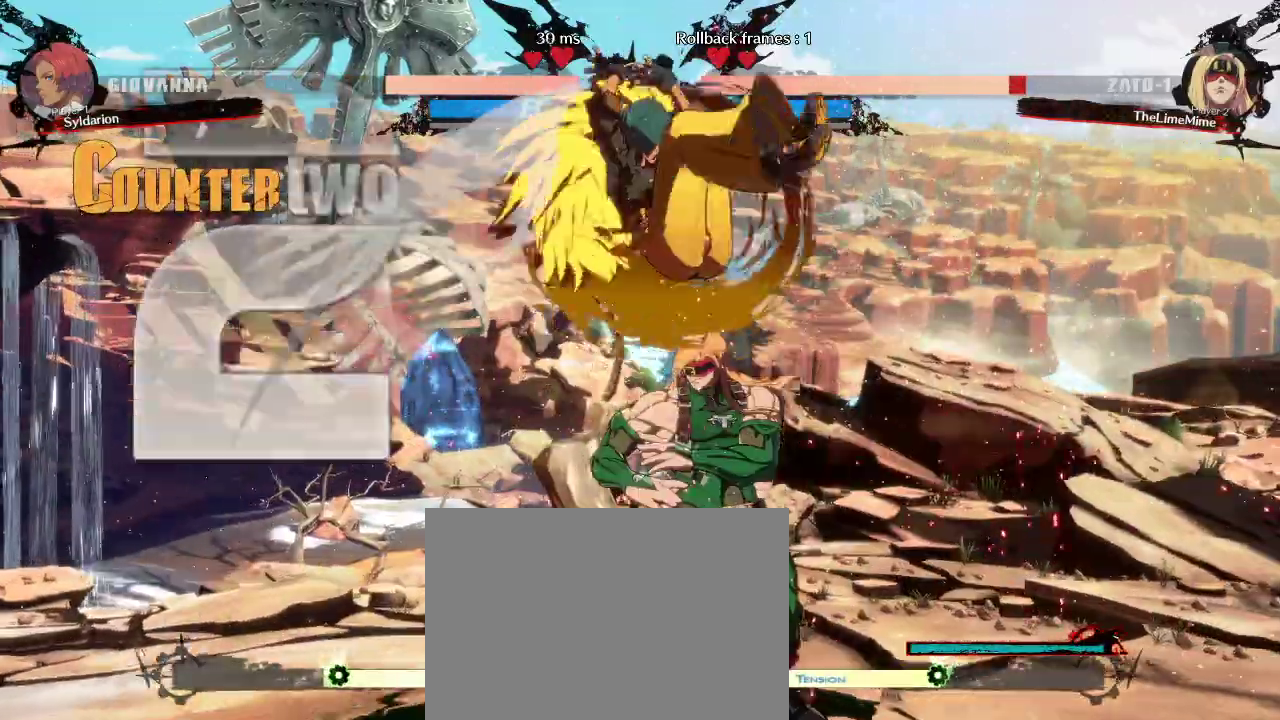
{"buttons": [], "left_stick": "center", "events": [[117, "left_stick", "center"]]}
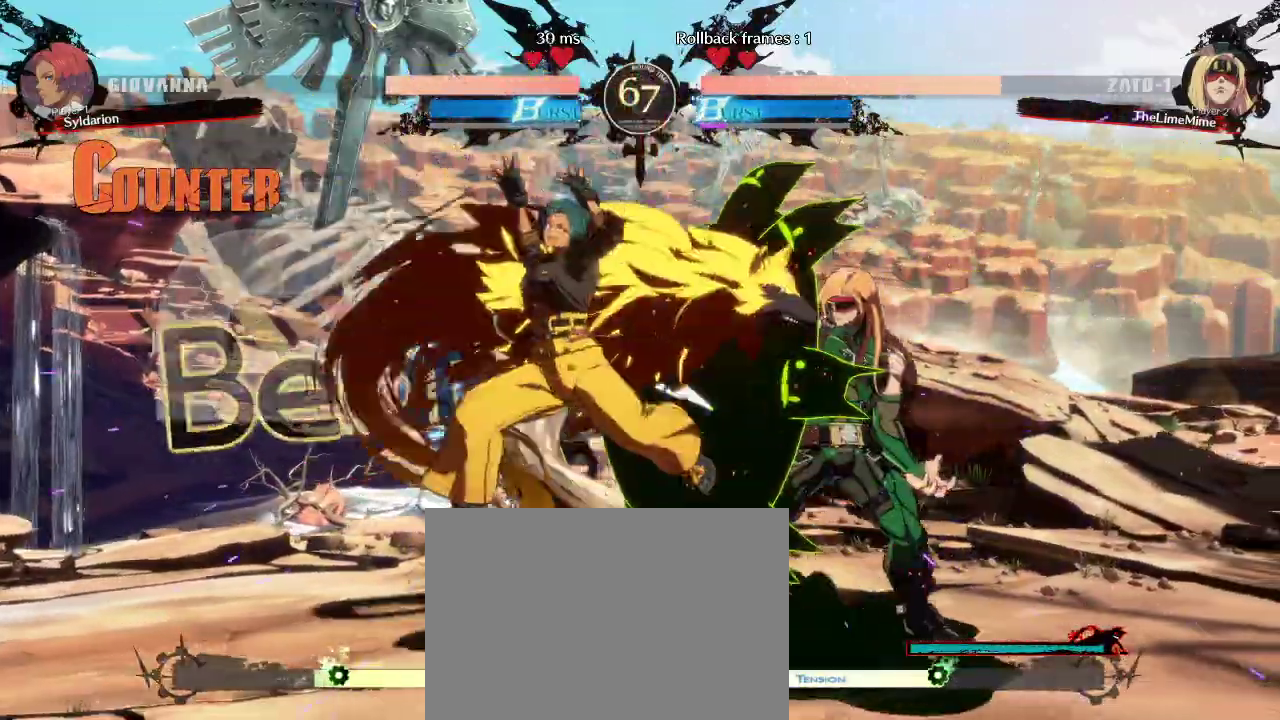
{"buttons": [], "left_stick": "down-left", "events": [[33, "left_stick", "left"], [150, "left_stick", "down-left"]]}
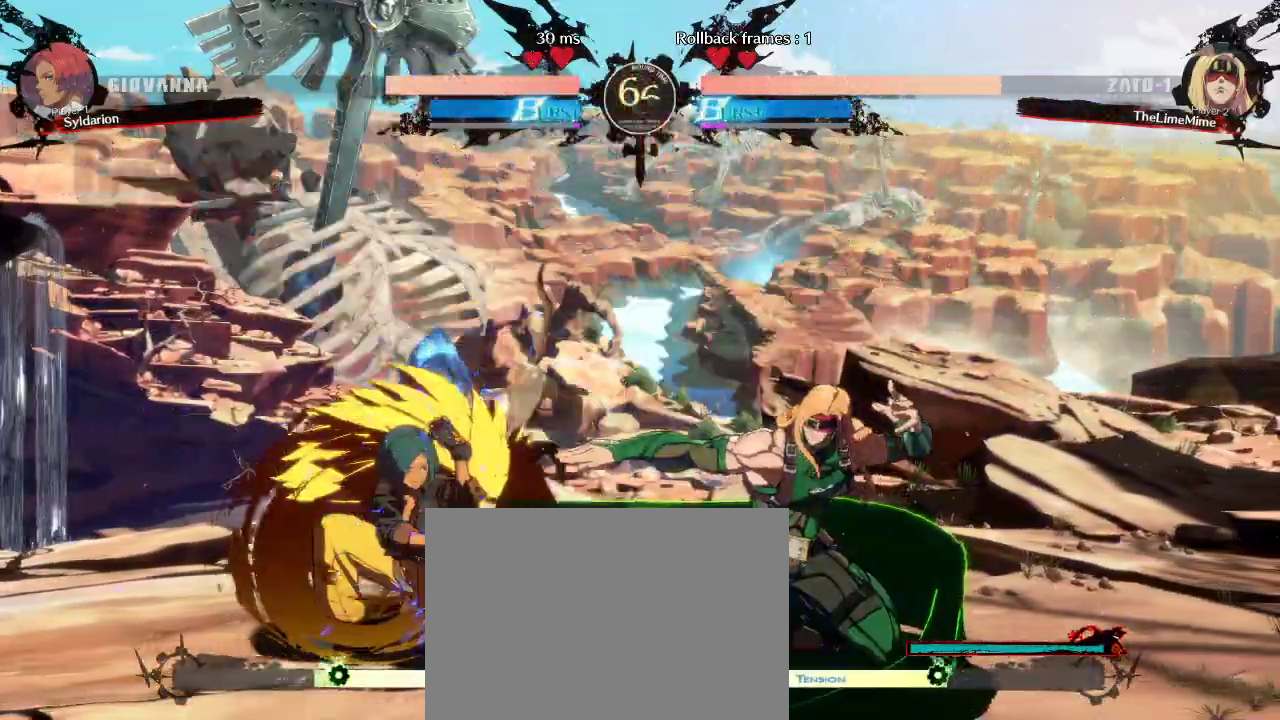
{"buttons": [], "left_stick": "center", "events": [[133, "left_stick", "down"], [467, "left_stick", "center"]]}
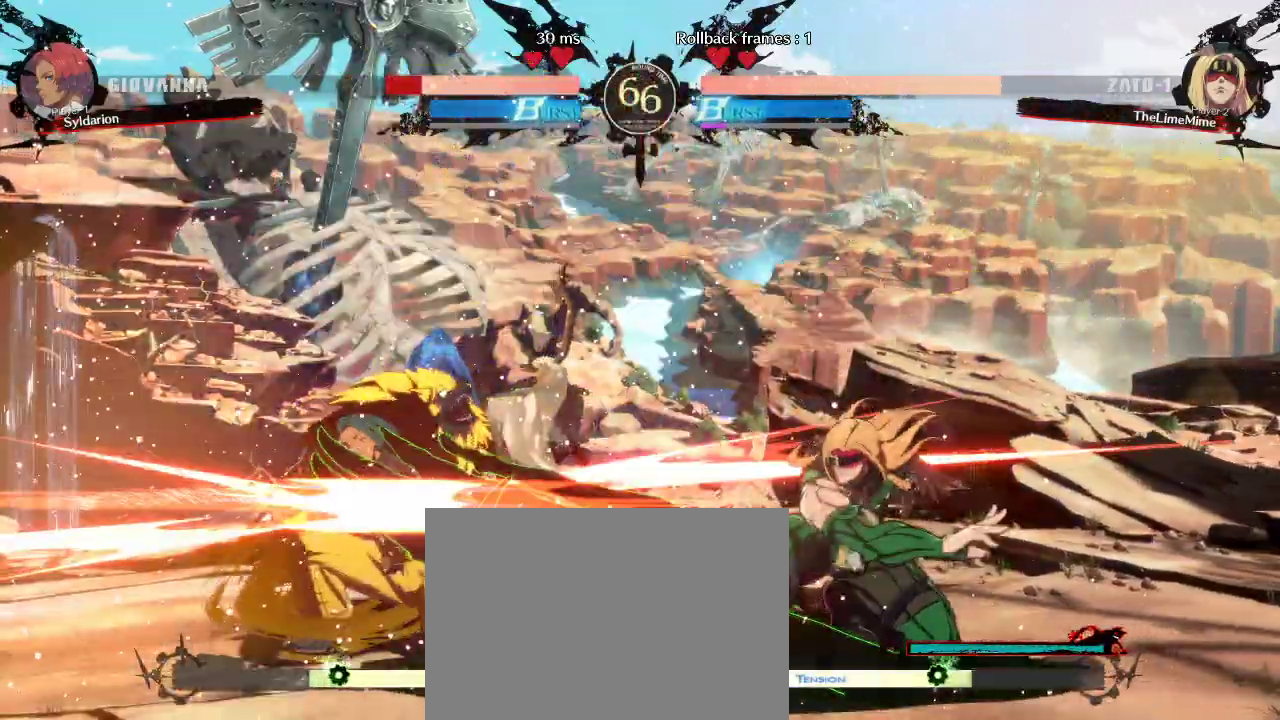
{"buttons": [], "left_stick": "down-left", "events": [[67, "left_stick", "down"], [167, "left_stick", "down-left"]]}
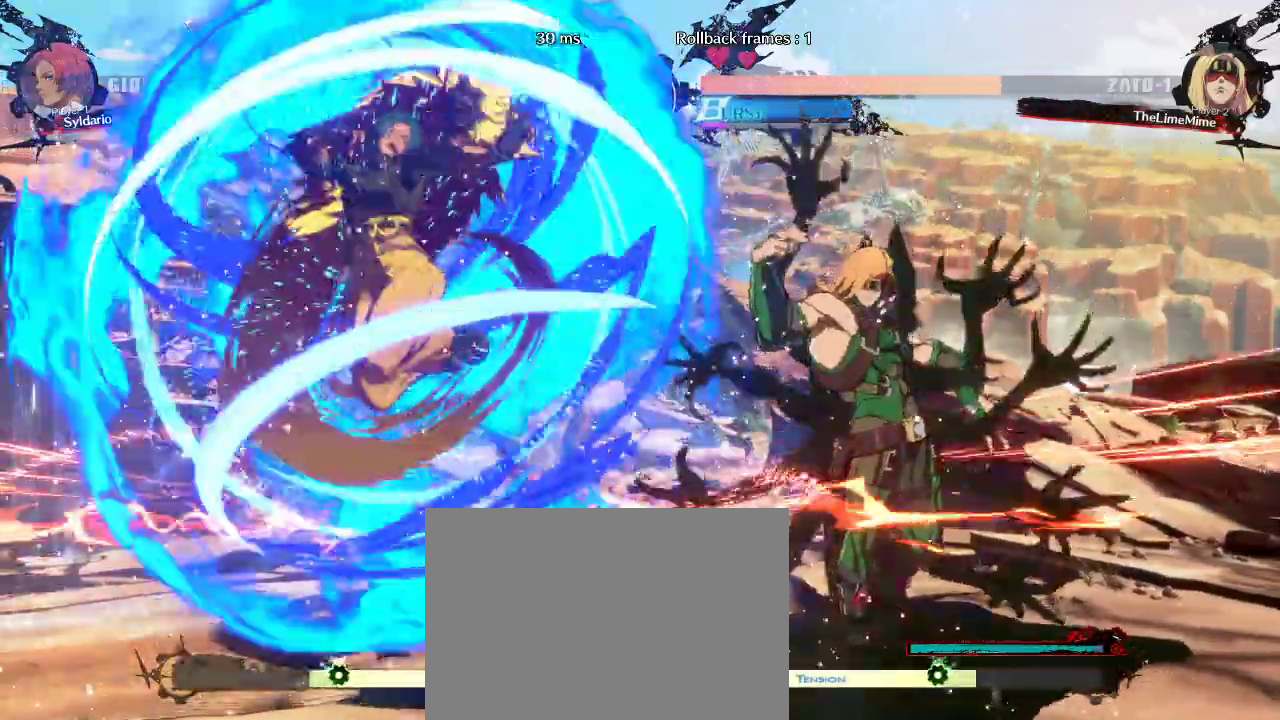
{"buttons": [], "left_stick": "left", "events": [[200, "left_stick", "left"], [300, "left_stick", "center"], [433, "left_stick", "left"]]}
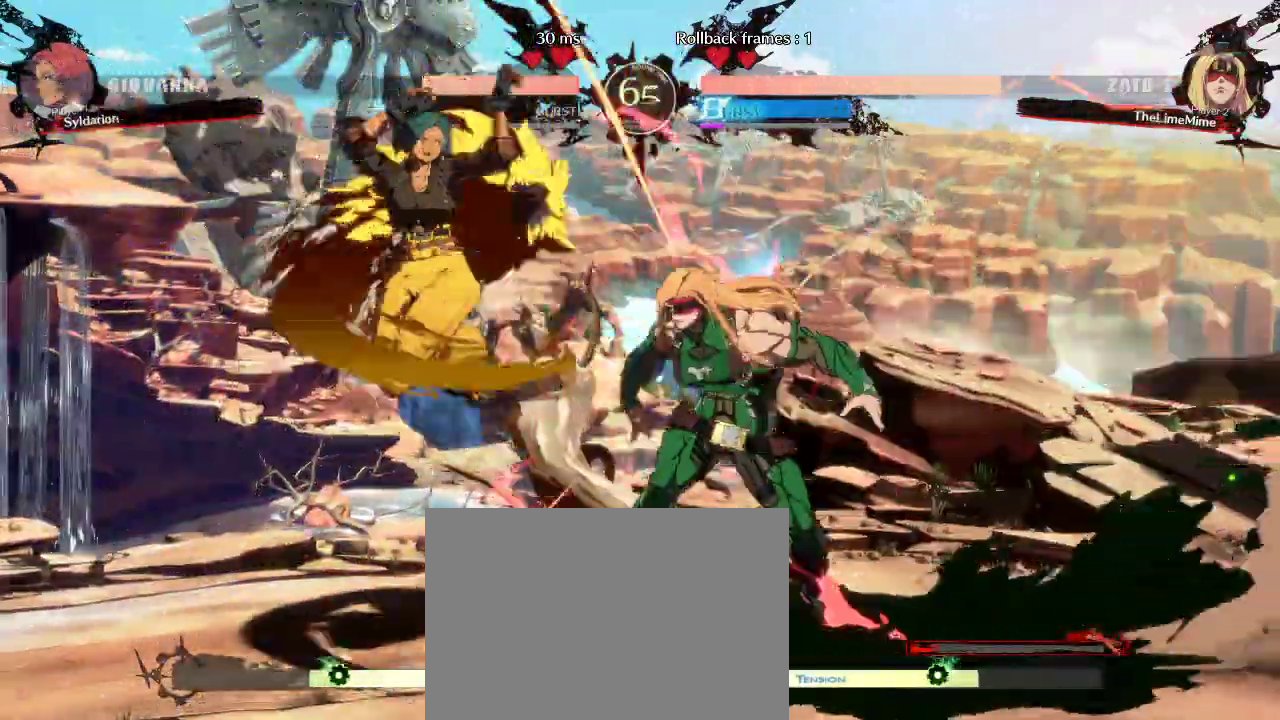
{"buttons": [], "left_stick": "down-left", "events": [[183, "left_stick", "down-left"]]}
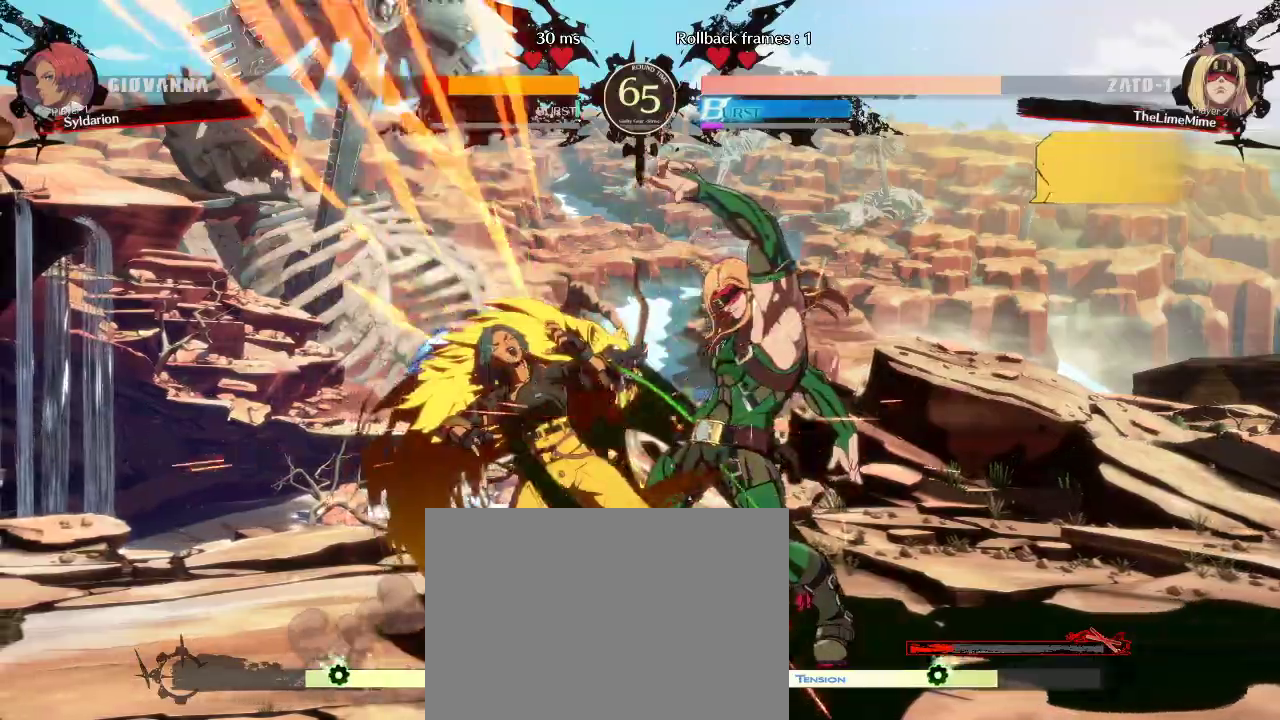
{"buttons": [], "left_stick": "down-left", "events": []}